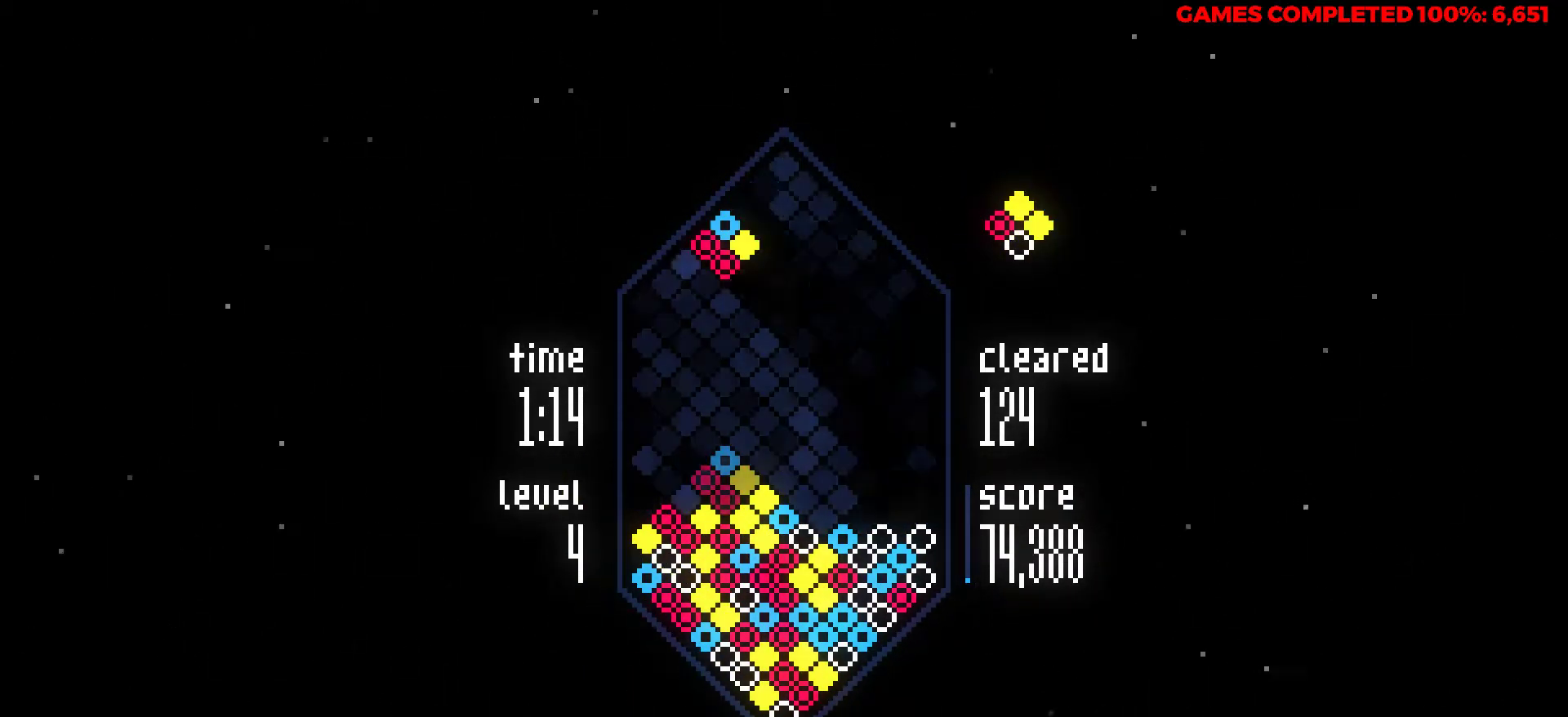
Gameplay with keyboard; each line is a JSON object with the keys held at the frame after it. "events" lists presses ("down") and releases ("up") of "a", "alt", "c", "ctrl", "d", "down", "f", "left", "right", "s", "shift", "space", "up", "v", "x" and "z" between this image and that frame as [ms after this image, input, new state], when the widget could be followed in between. No other keys are recorded. Mouse input is not recorded.
{"keys": ["down"], "events": [[33, "z", "up"], [167, "down", "down"], [167, "left", "up"], [317, "x", "down"], [500, "x", "up"]]}
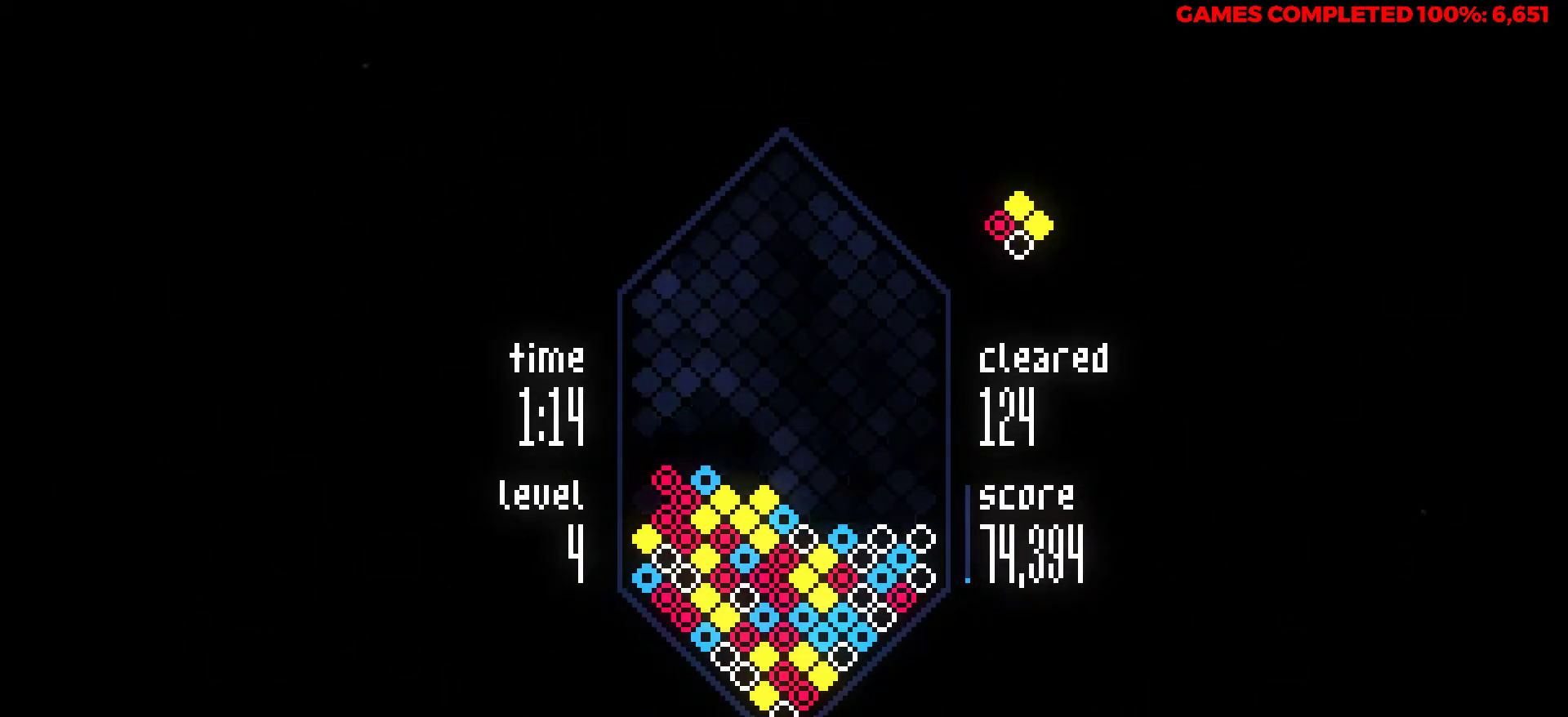
{"keys": [], "events": [[317, "down", "up"]]}
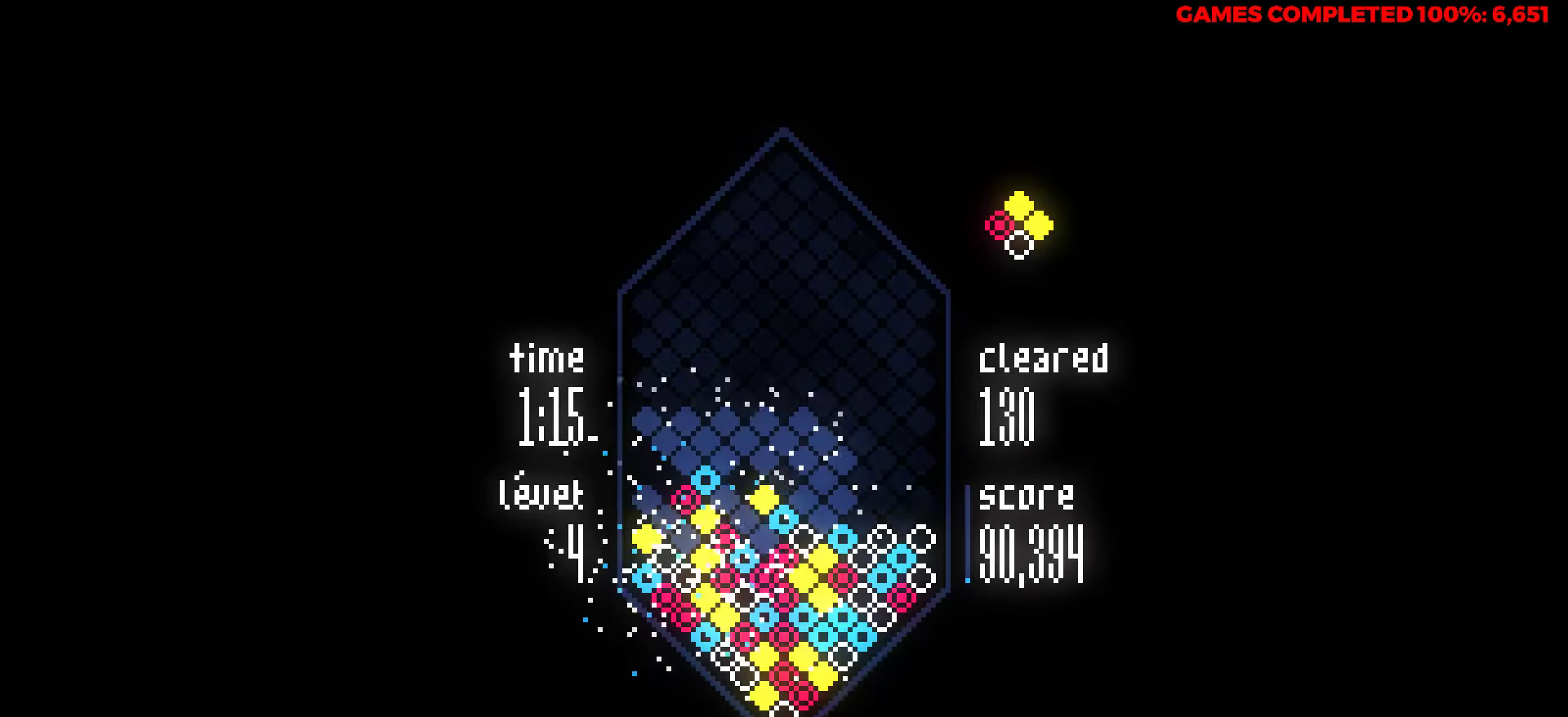
{"keys": [], "events": []}
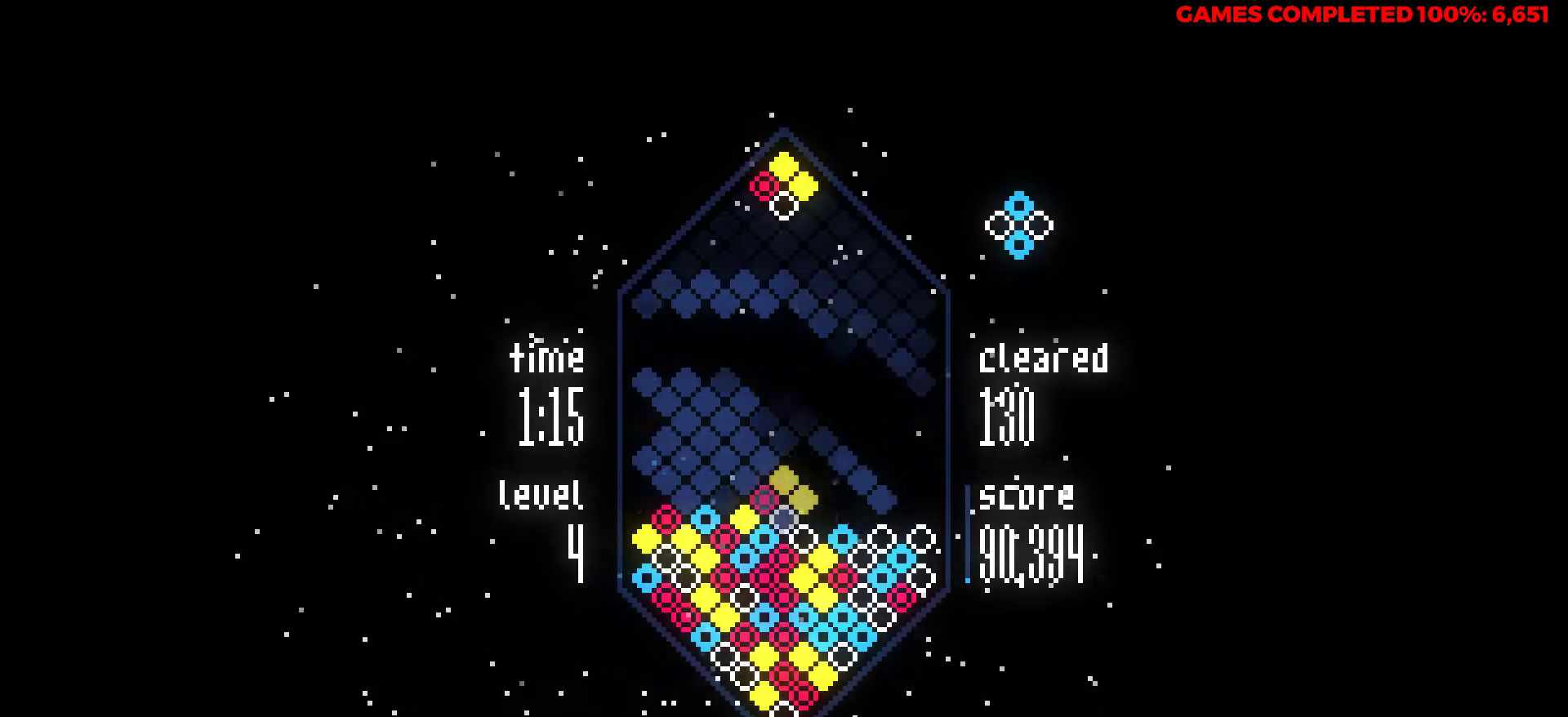
{"keys": [], "events": [[350, "z", "down"], [500, "z", "up"]]}
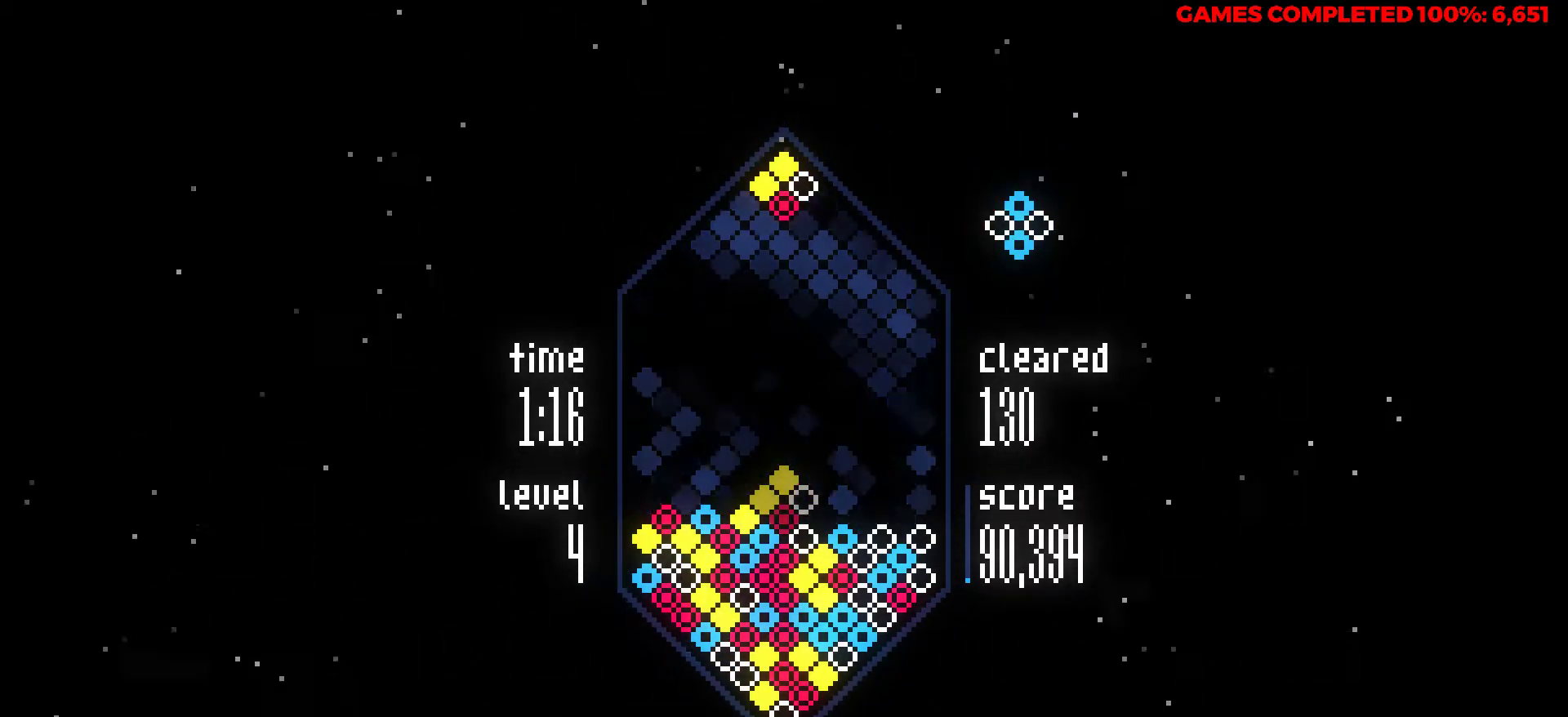
{"keys": ["down"], "events": [[367, "down", "down"]]}
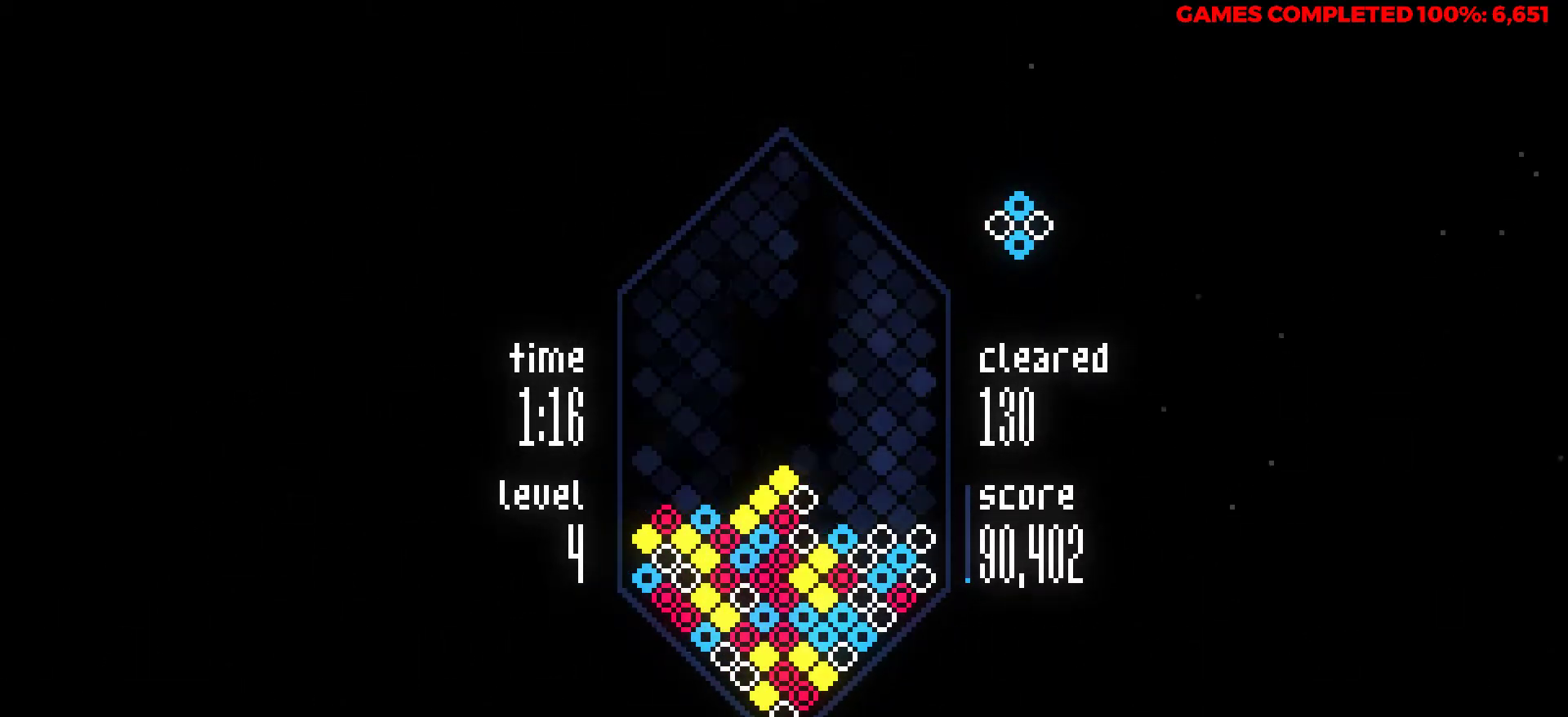
{"keys": [], "events": [[200, "down", "up"]]}
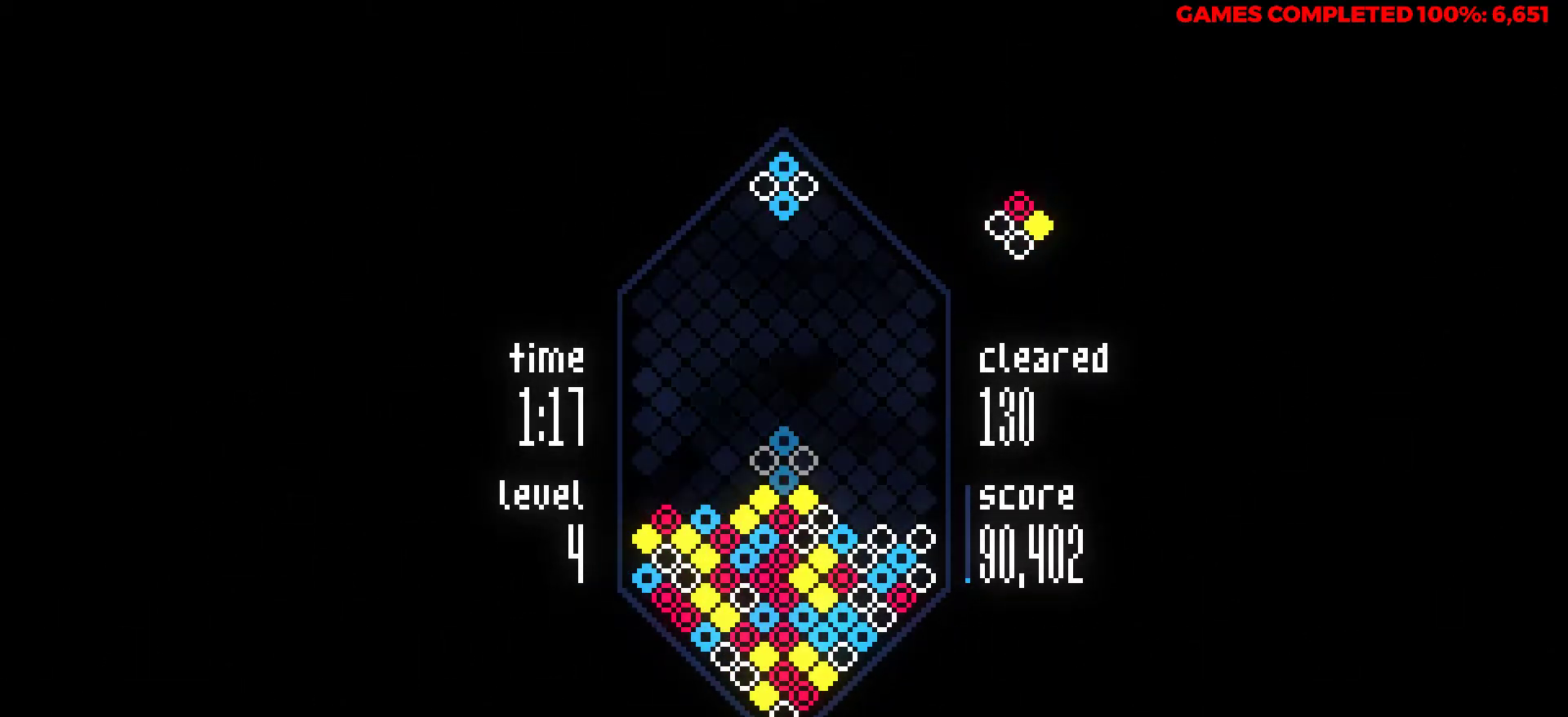
{"keys": [], "events": [[67, "right", "down"], [317, "right", "up"]]}
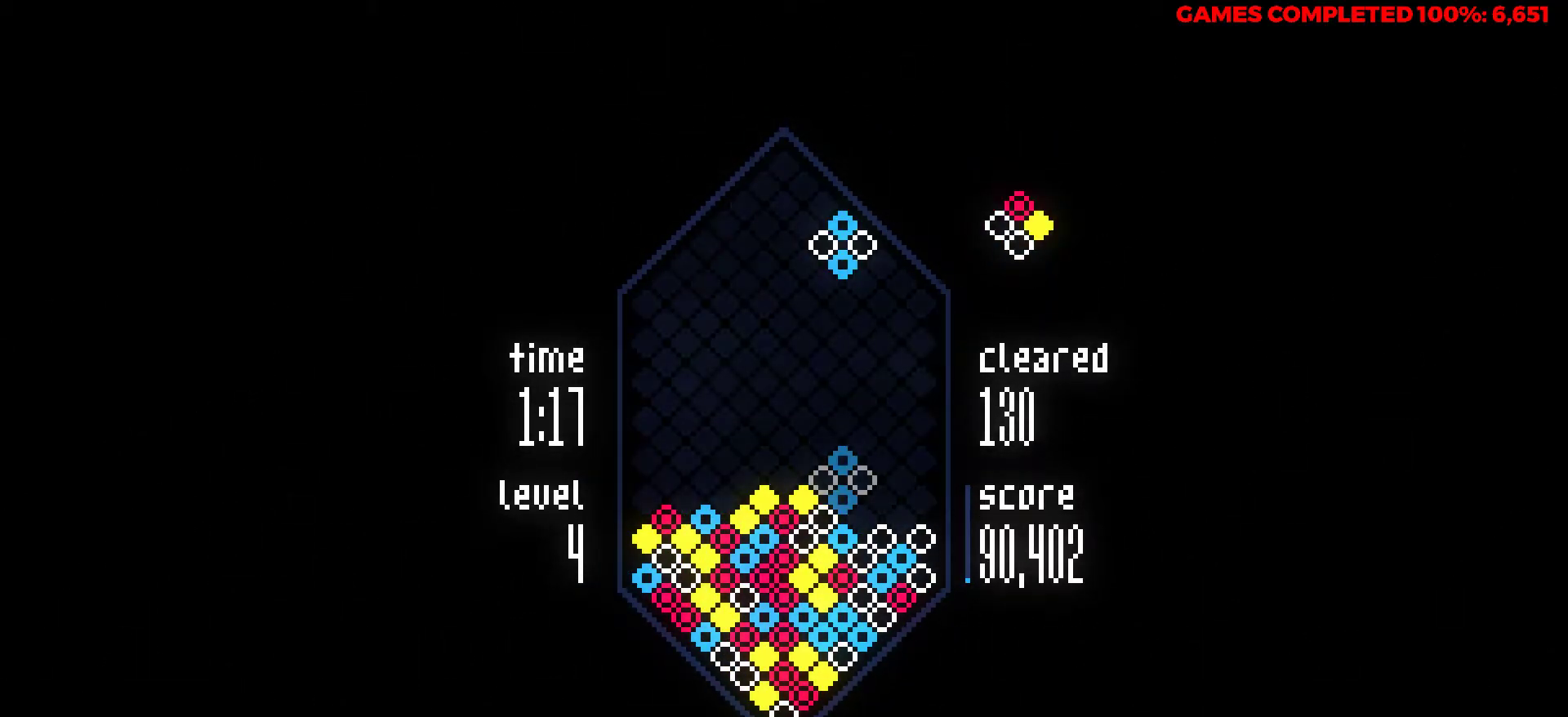
{"keys": ["down"], "events": [[183, "down", "down"]]}
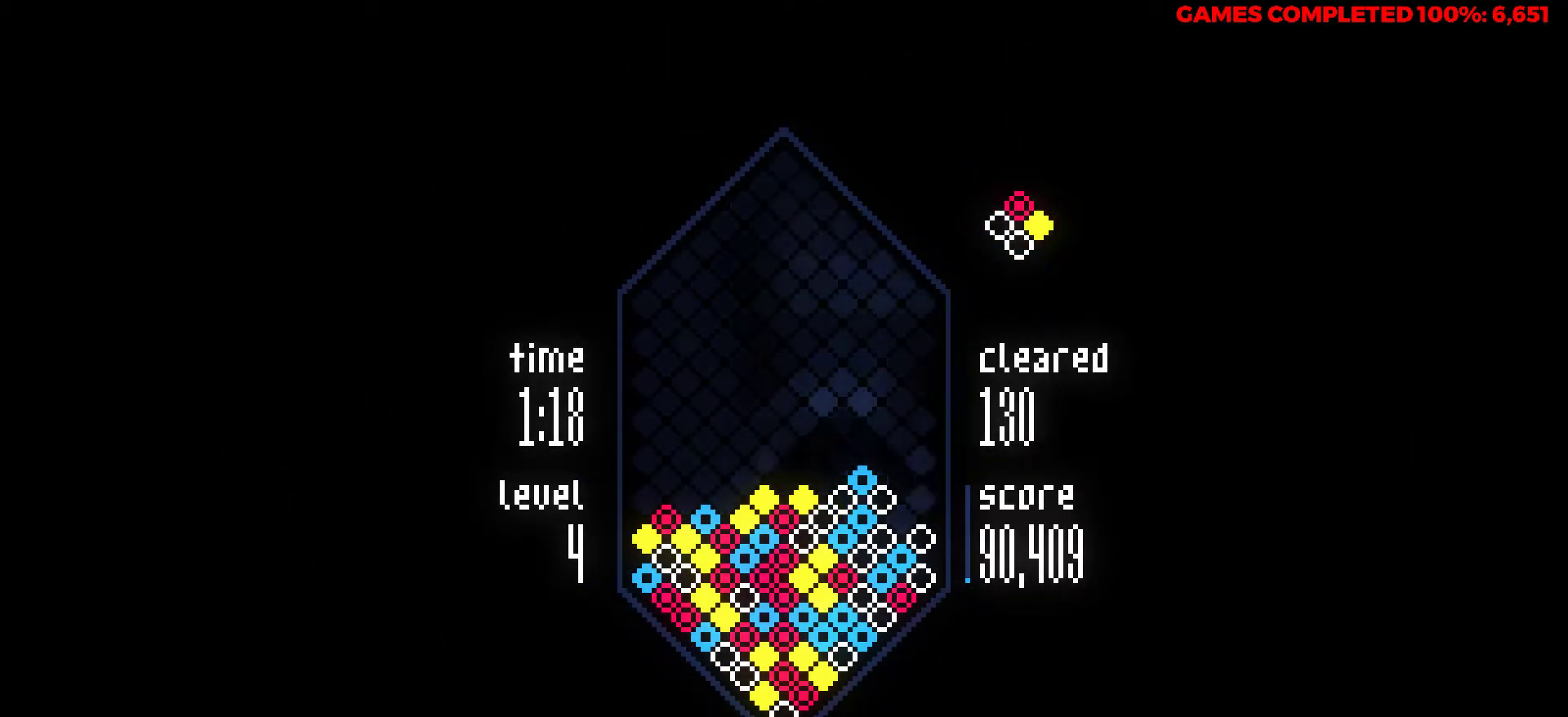
{"keys": [], "events": [[383, "down", "up"]]}
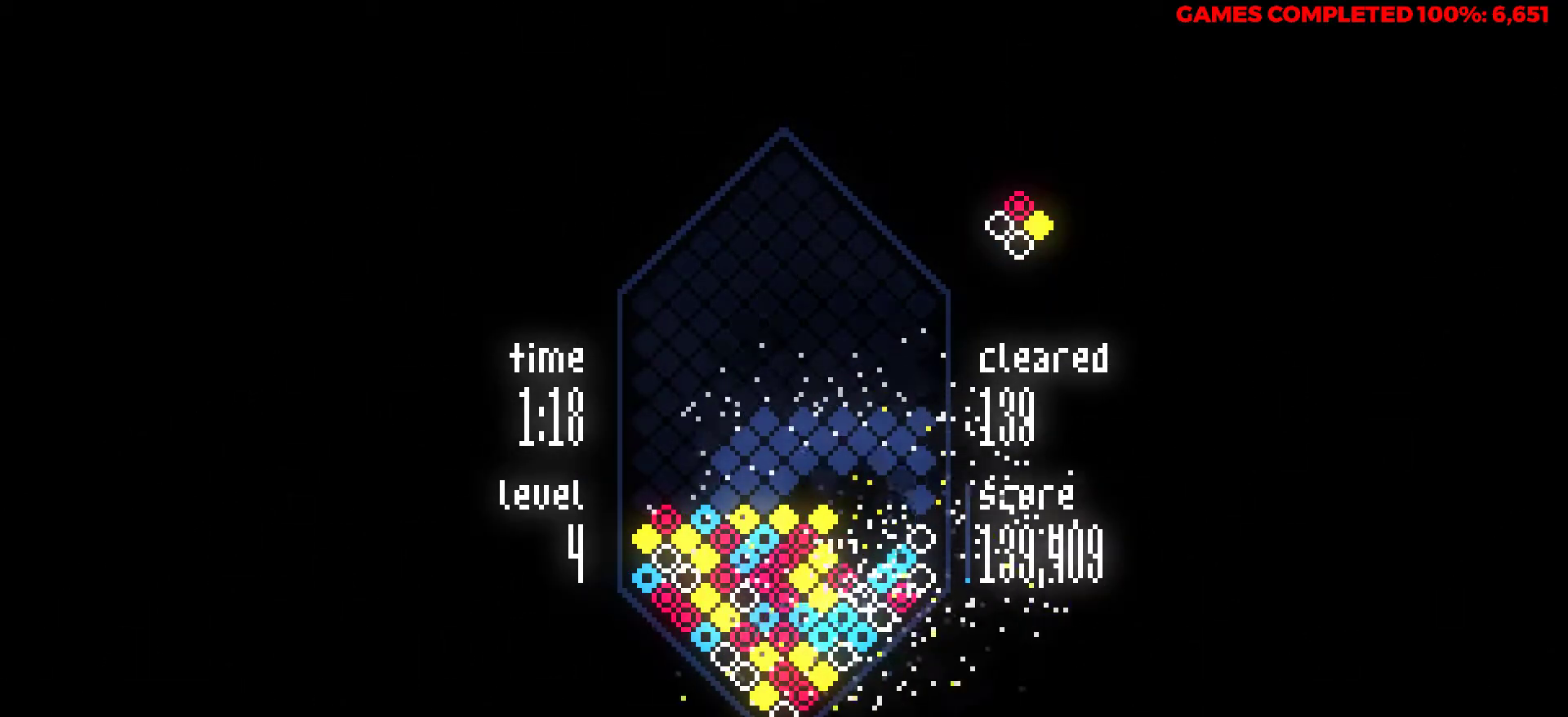
{"keys": [], "events": []}
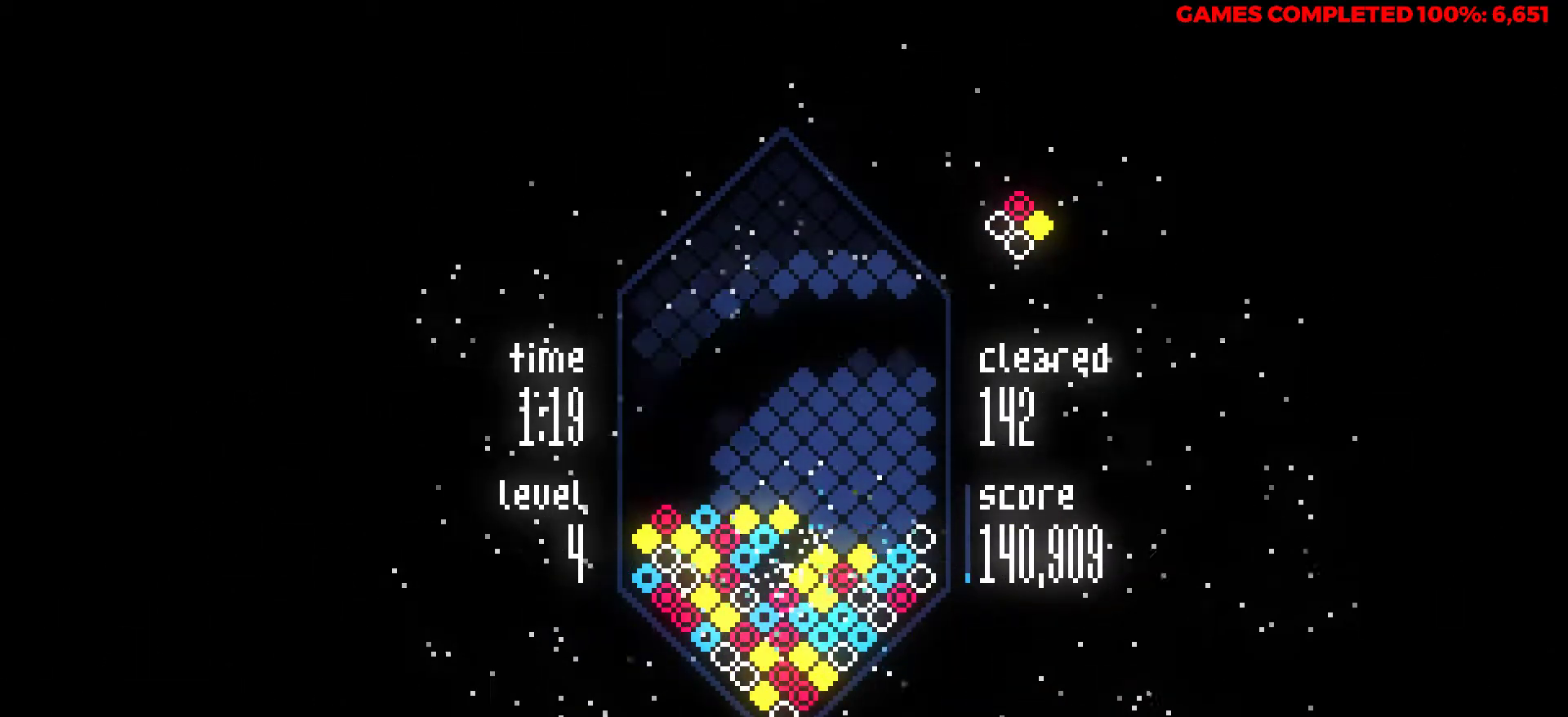
{"keys": [], "events": []}
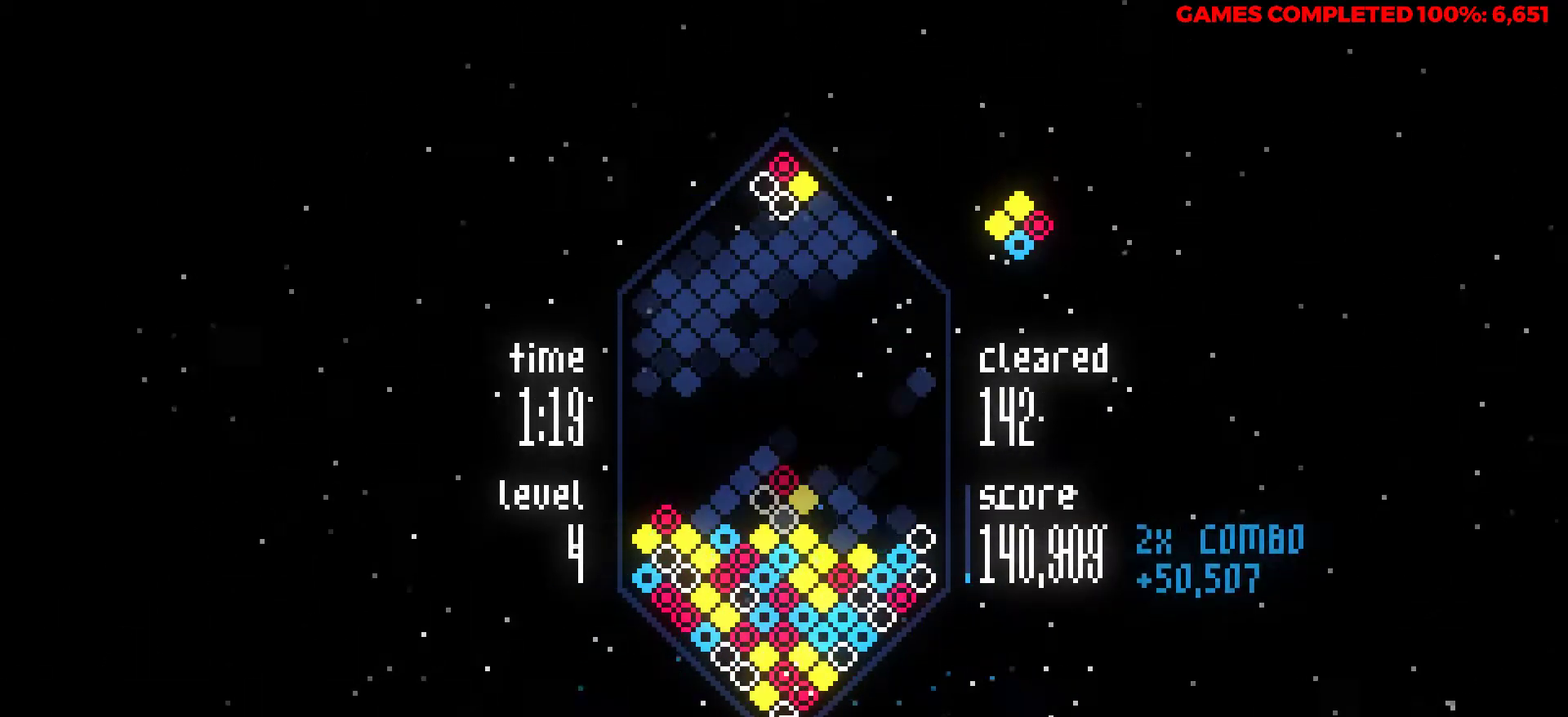
{"keys": ["x"], "events": [[383, "x", "down"]]}
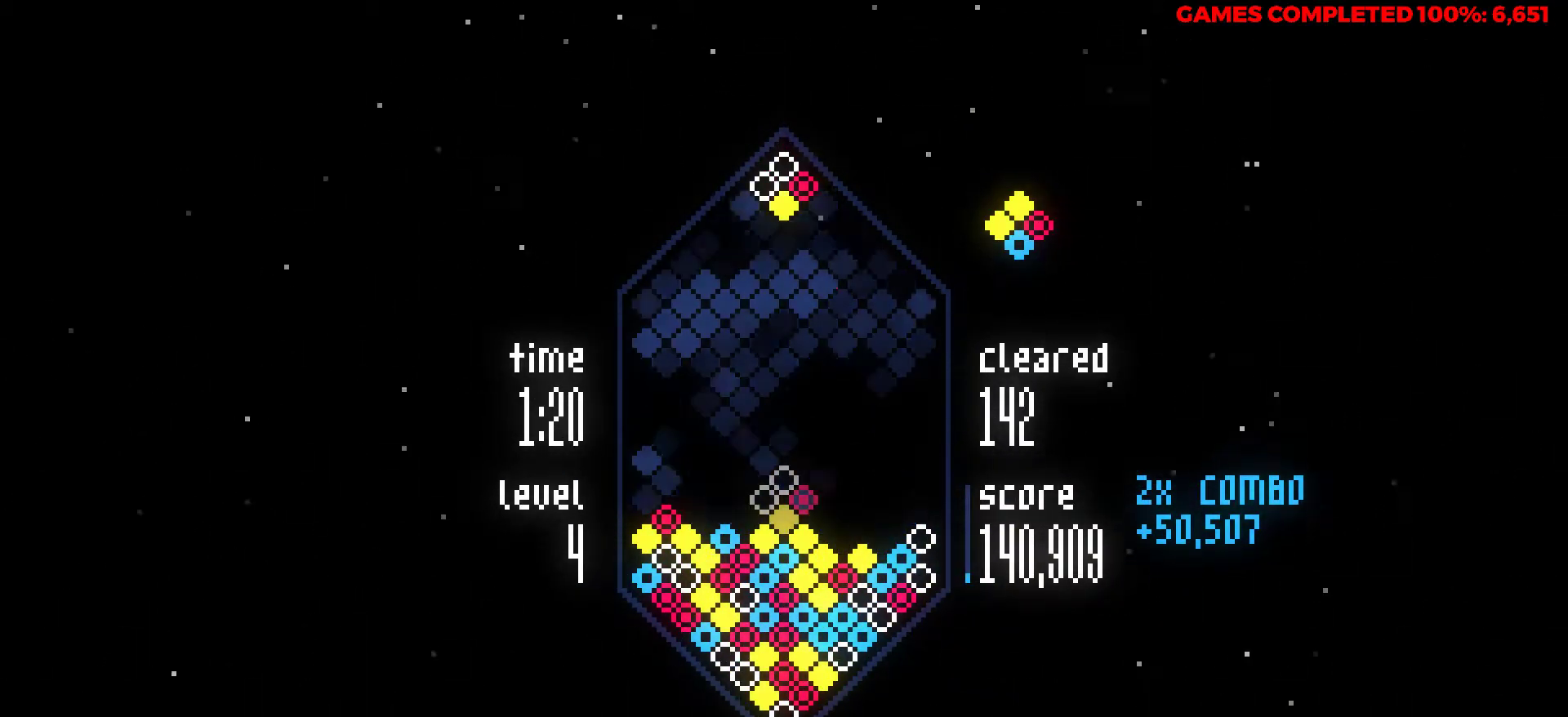
{"keys": ["down"], "events": [[33, "x", "up"], [67, "down", "down"]]}
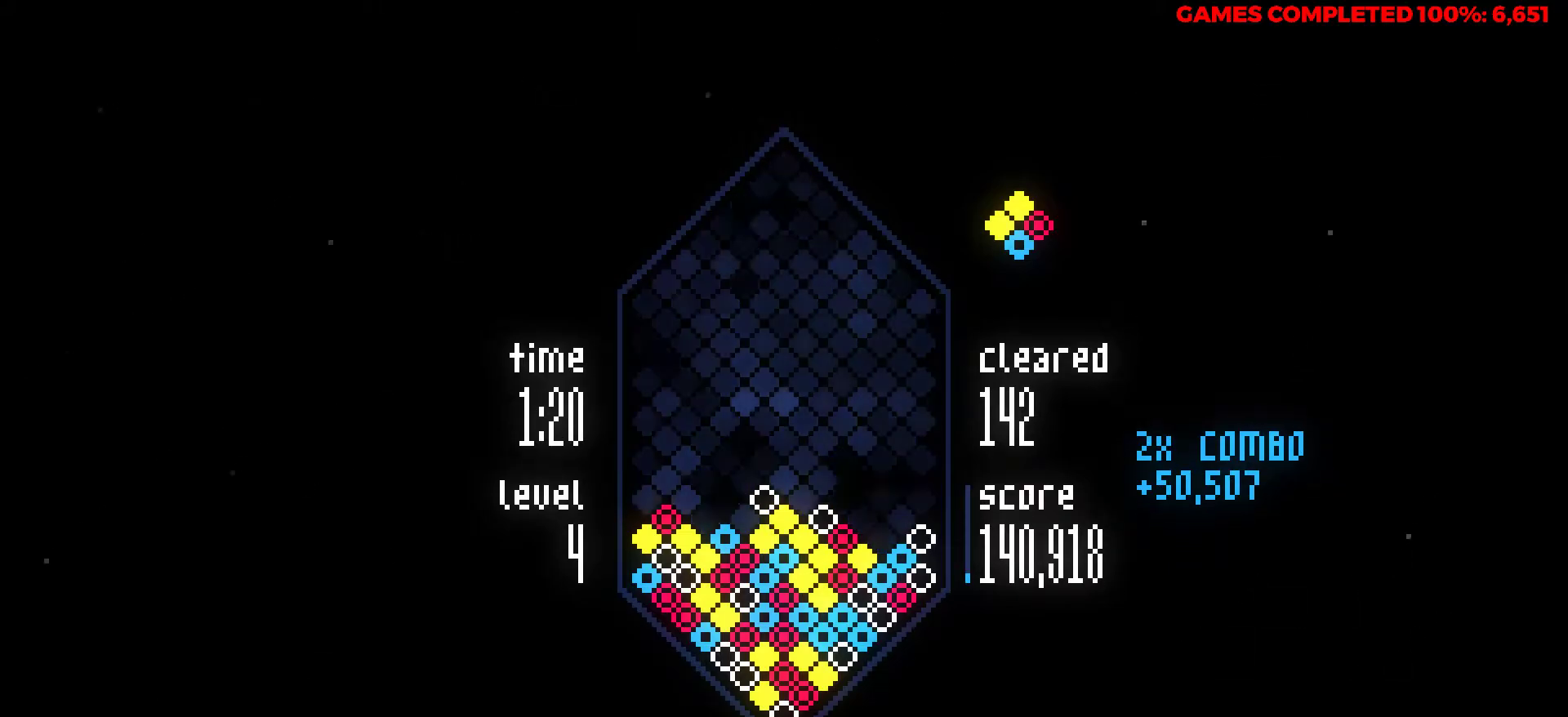
{"keys": [], "events": [[333, "down", "up"]]}
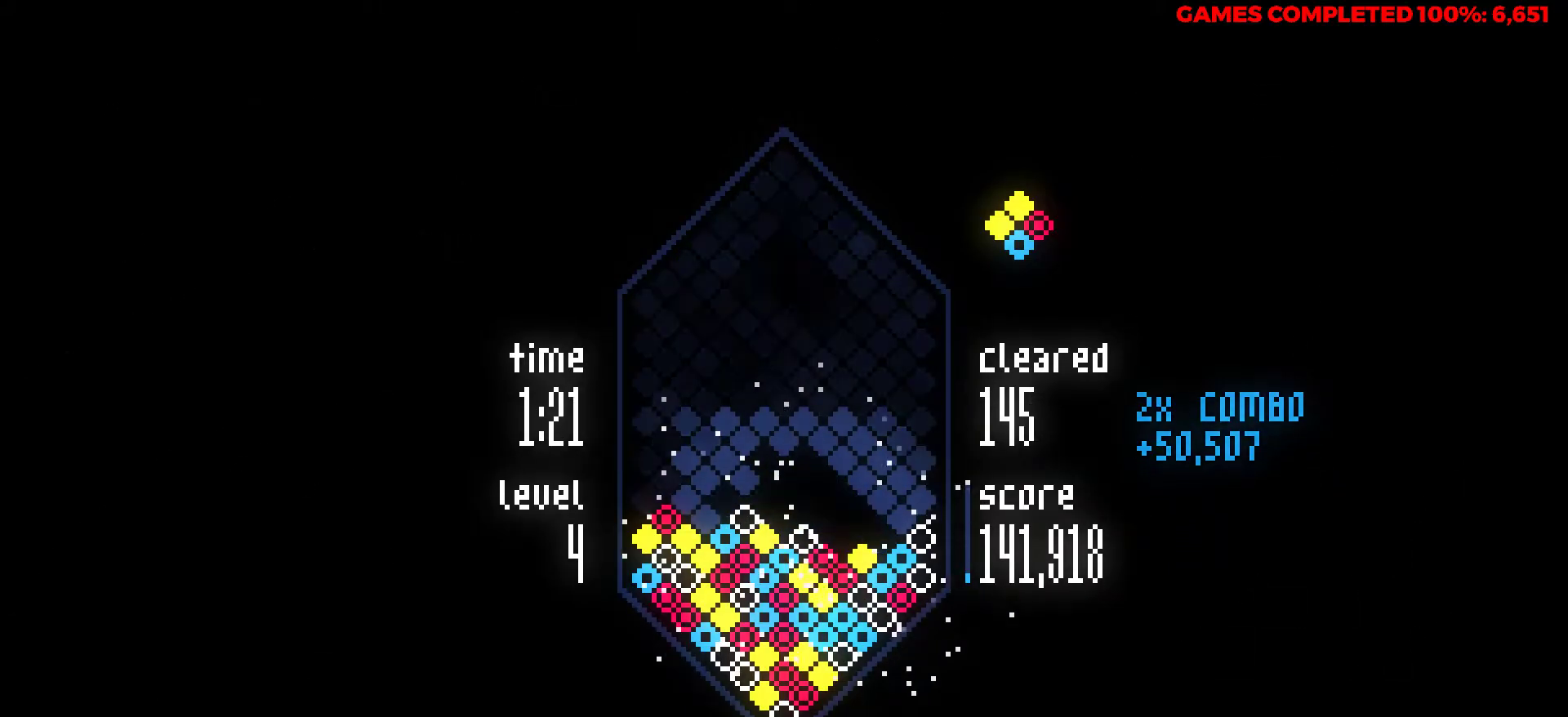
{"keys": [], "events": [[333, "right", "down"], [383, "right", "up"]]}
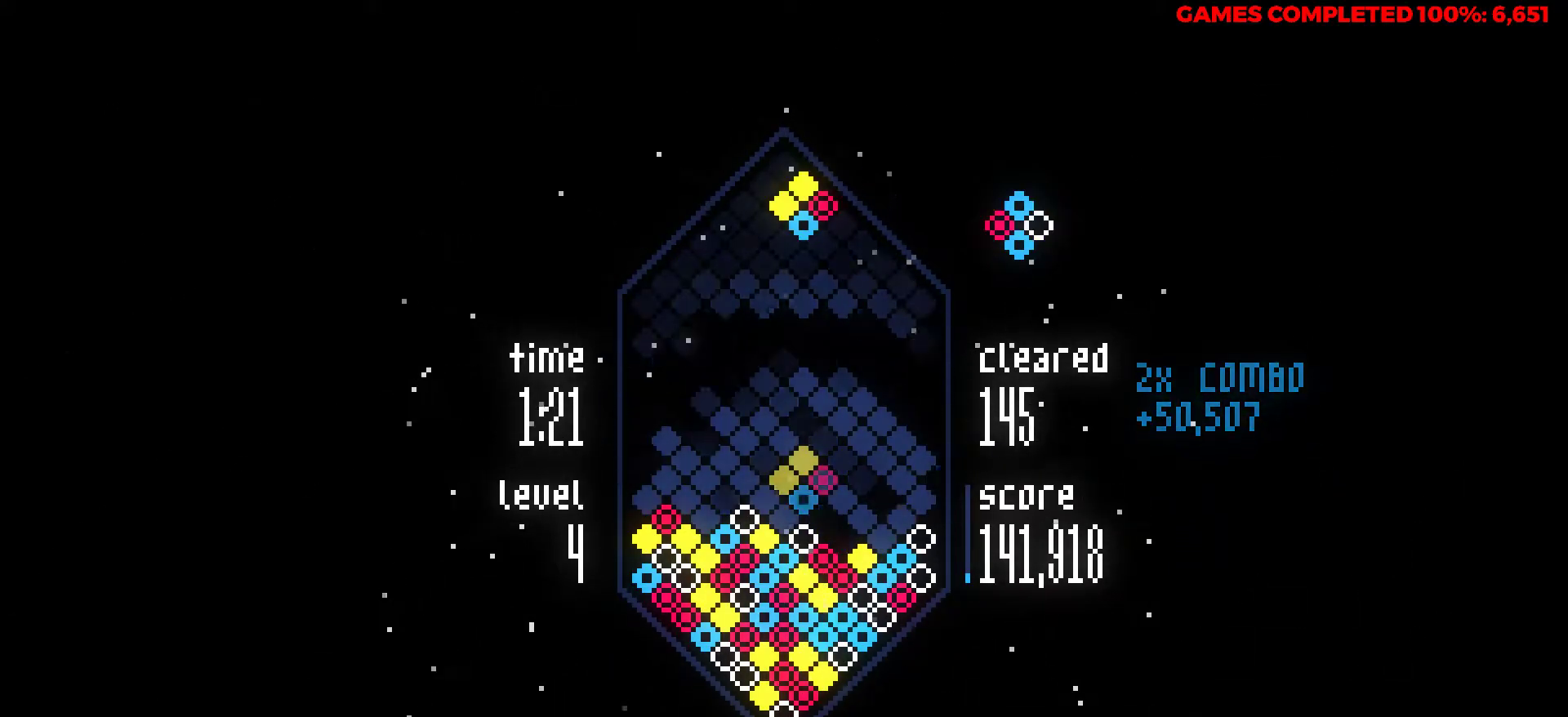
{"keys": [], "events": [[217, "right", "down"], [500, "right", "up"]]}
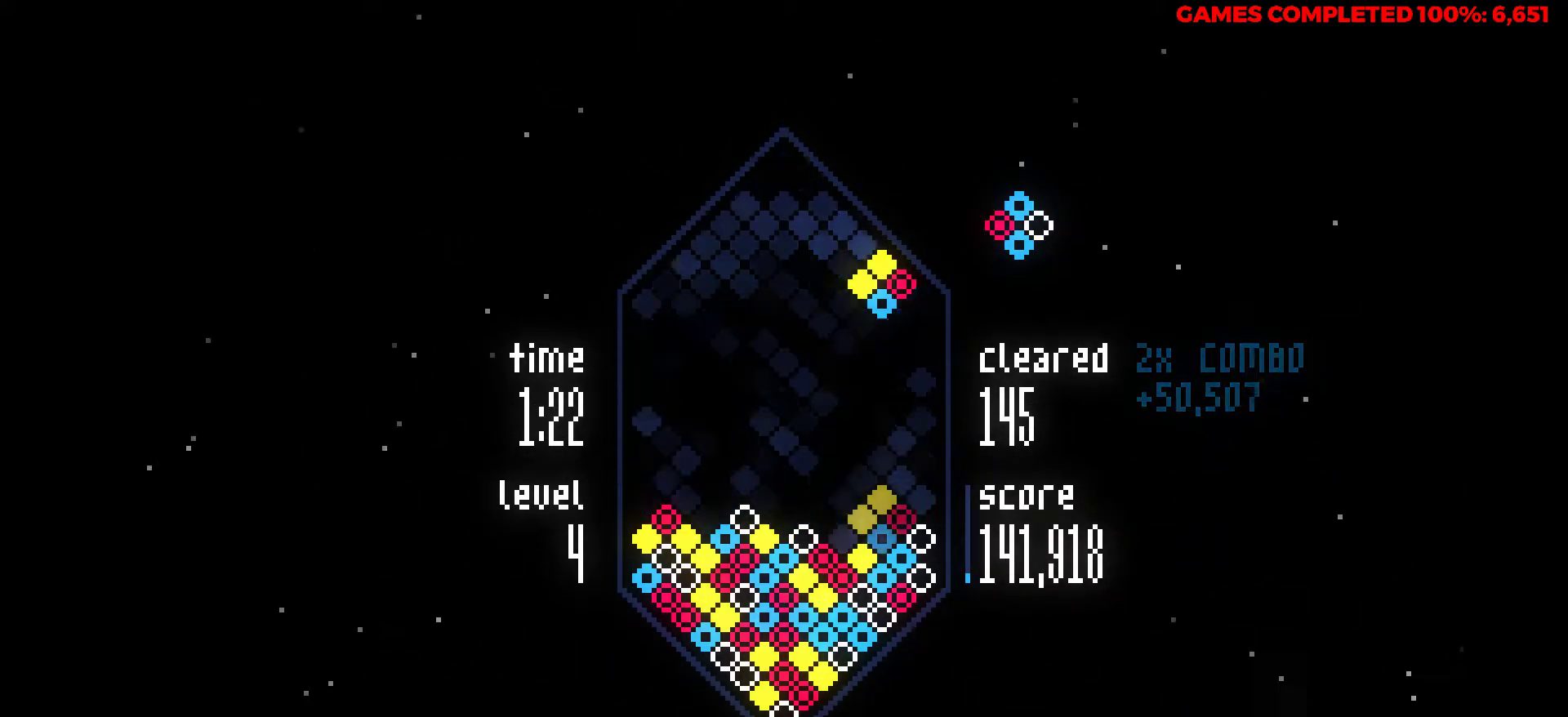
{"keys": ["down"], "events": [[50, "z", "down"], [133, "z", "up"], [233, "z", "down"], [367, "z", "up"], [417, "down", "down"]]}
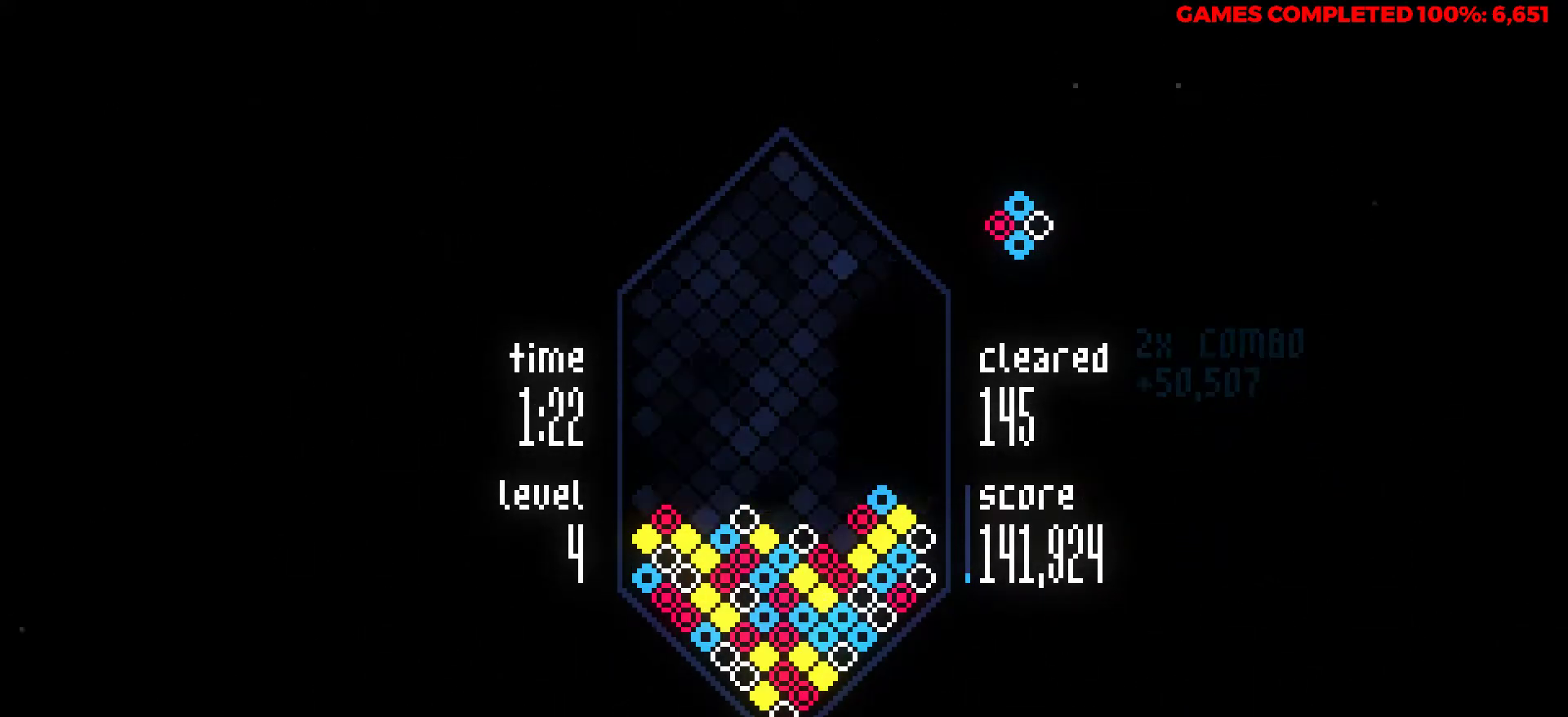
{"keys": ["down"], "events": []}
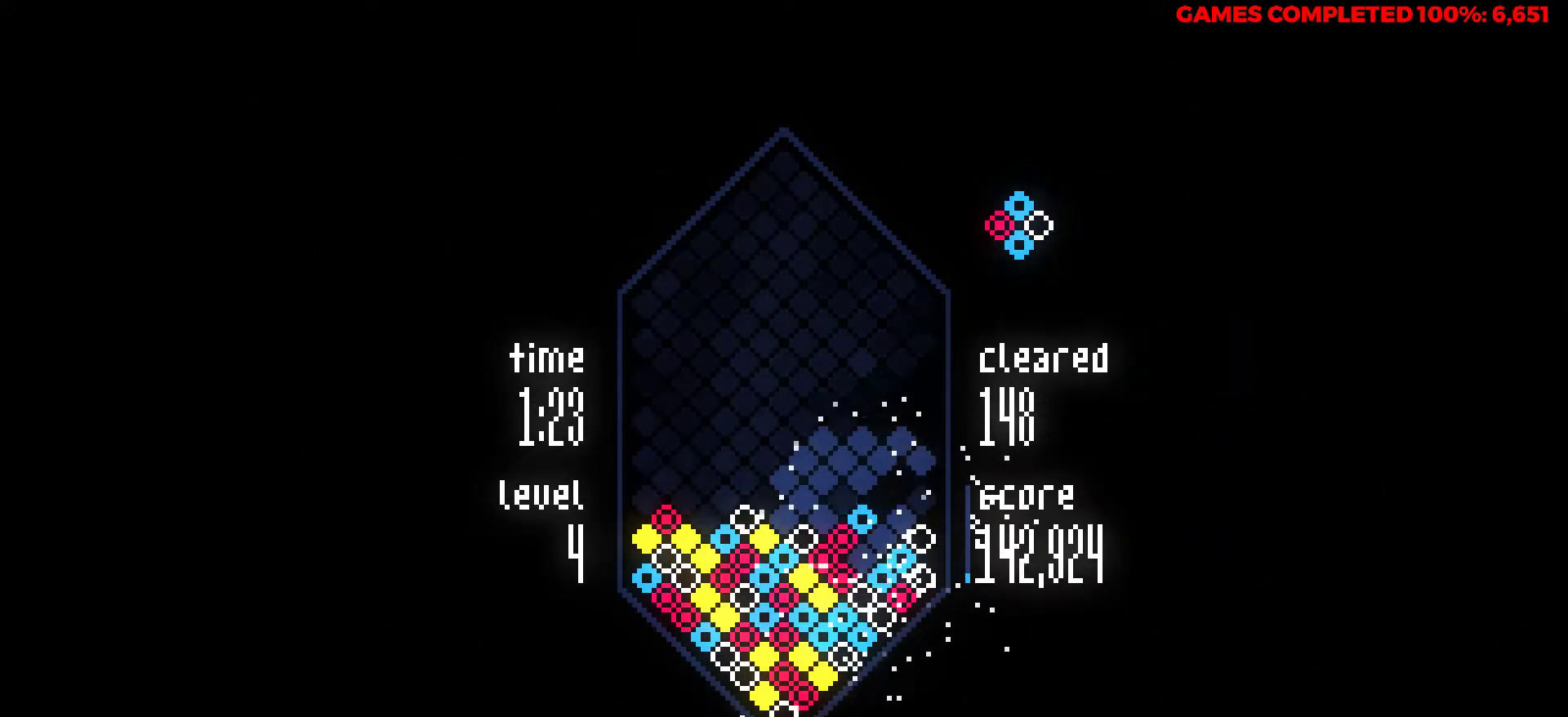
{"keys": ["right"], "events": [[33, "down", "up"], [350, "right", "down"]]}
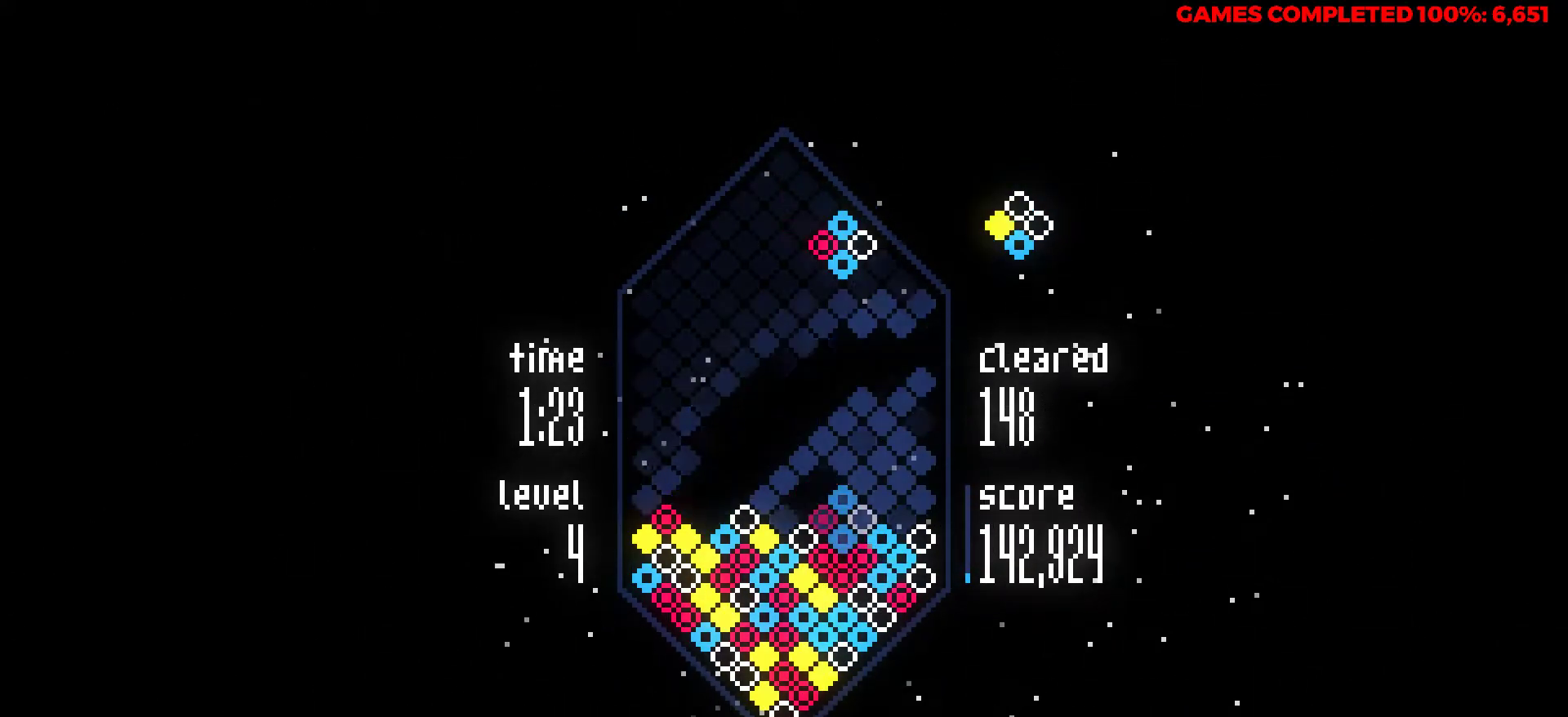
{"keys": [], "events": [[50, "right", "up"], [317, "x", "down"], [367, "x", "up"]]}
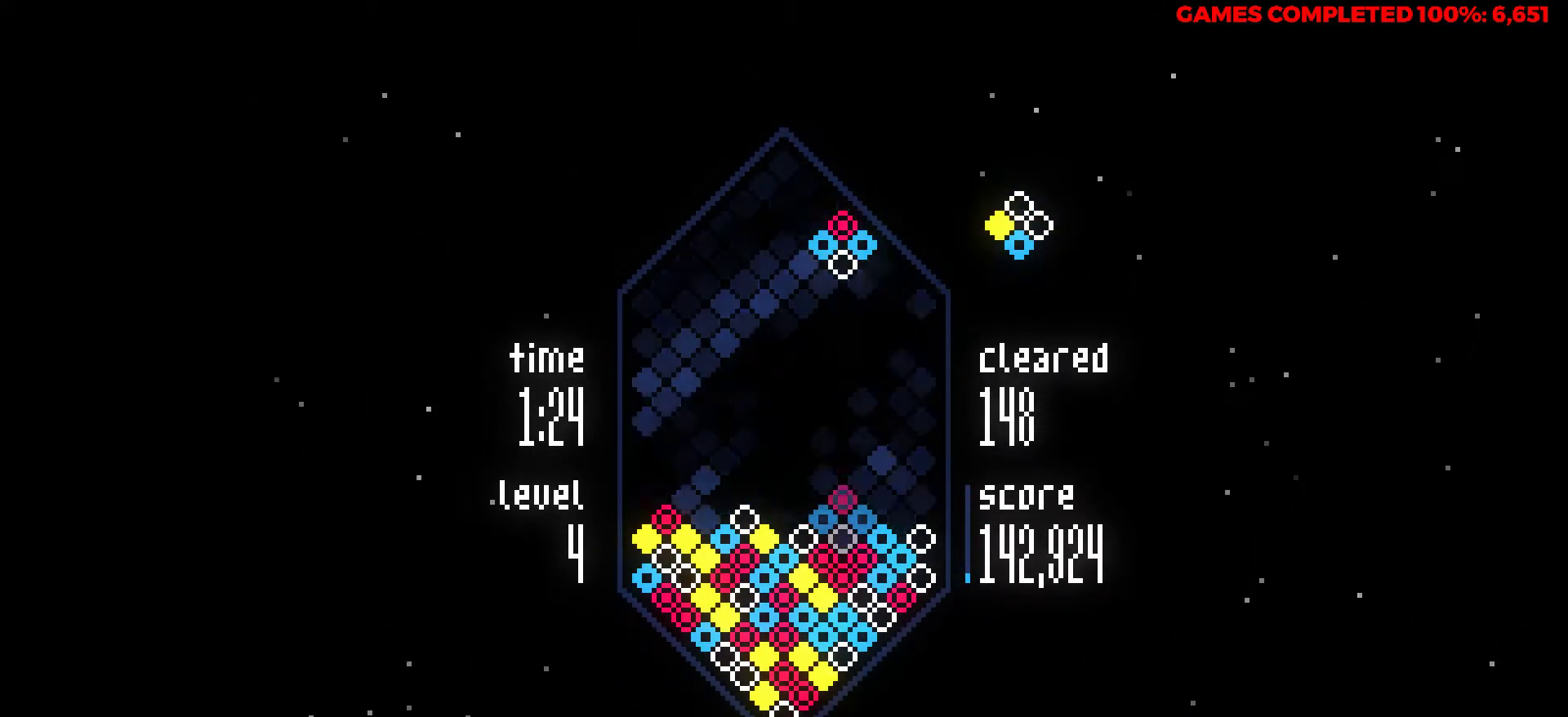
{"keys": ["down"], "events": [[50, "z", "down"], [200, "z", "up"], [250, "z", "down"], [383, "down", "down"], [433, "z", "up"]]}
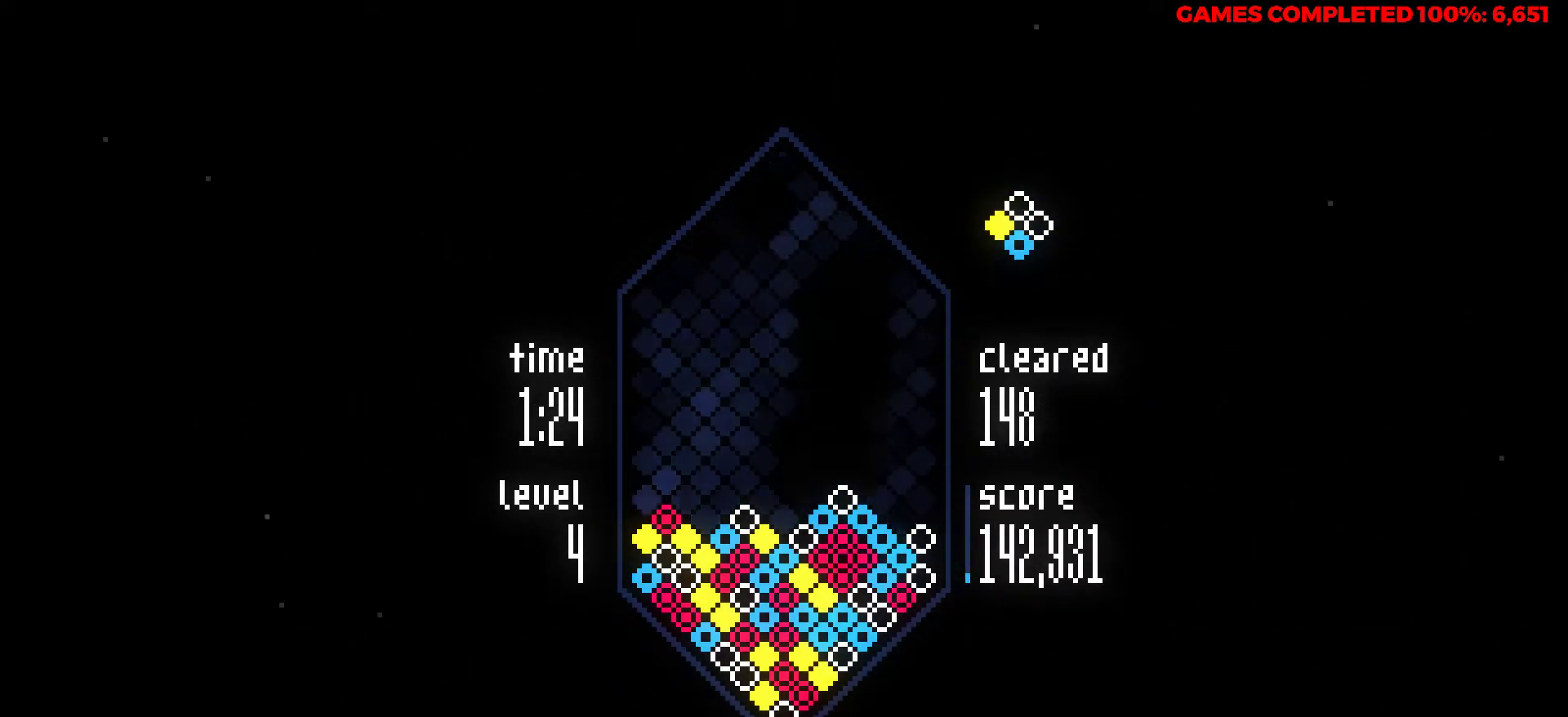
{"keys": ["down"], "events": []}
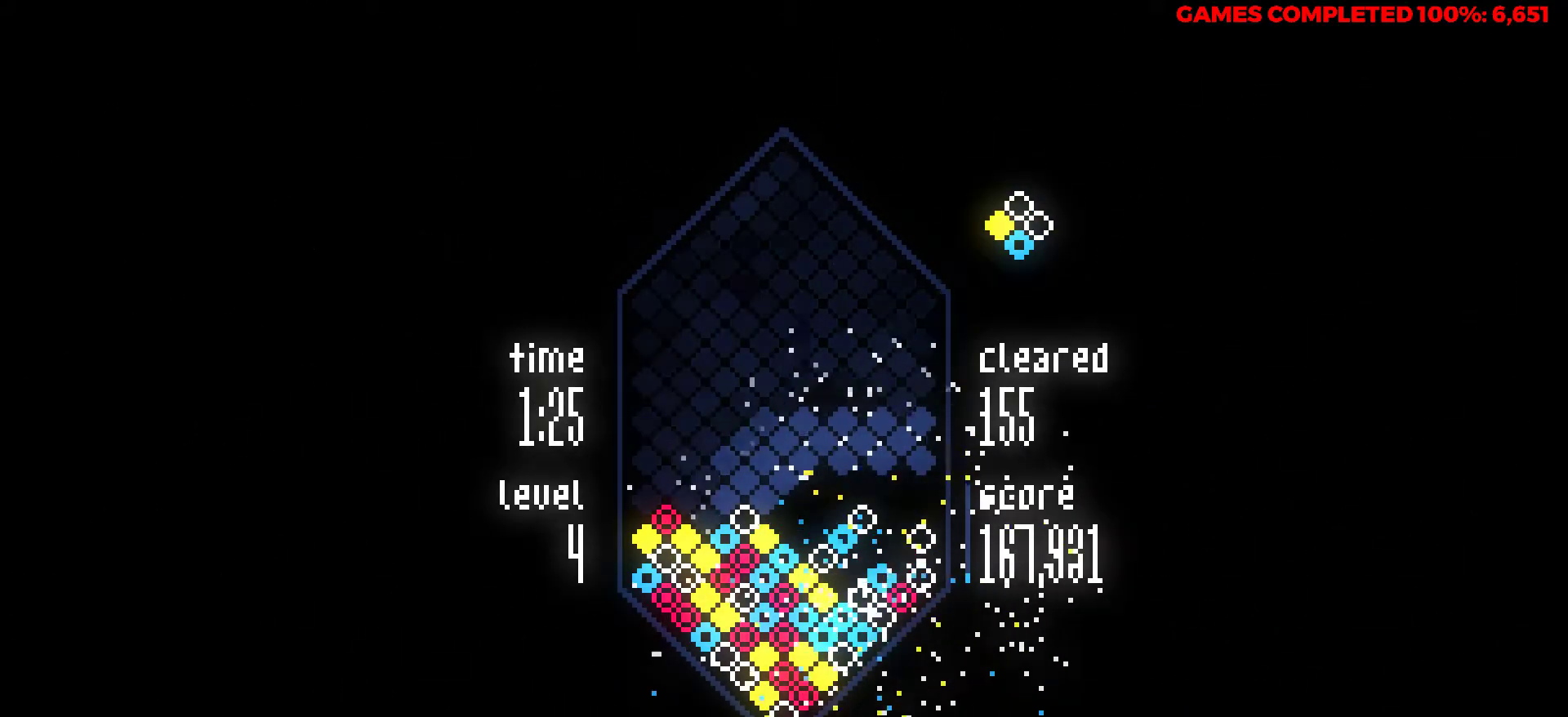
{"keys": [], "events": [[50, "down", "up"]]}
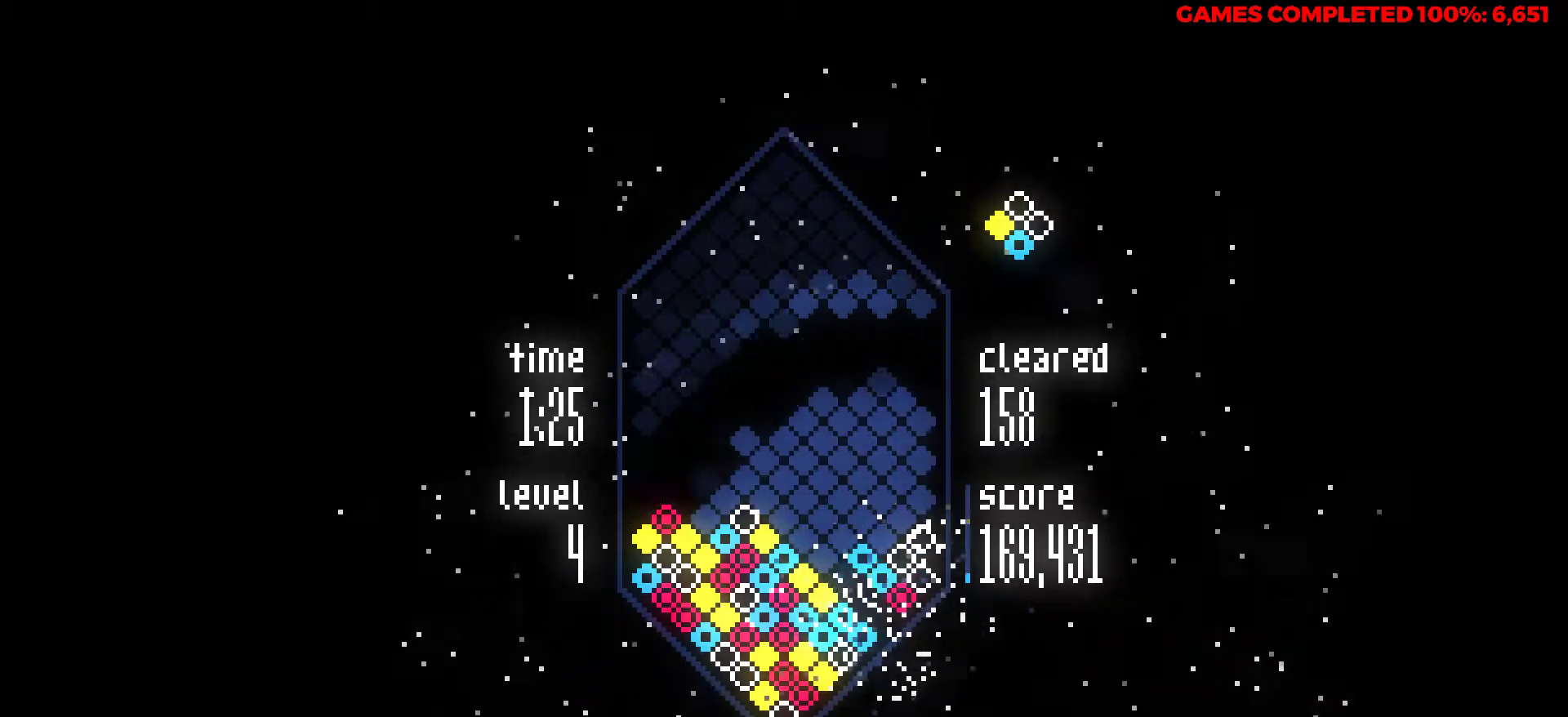
{"keys": [], "events": []}
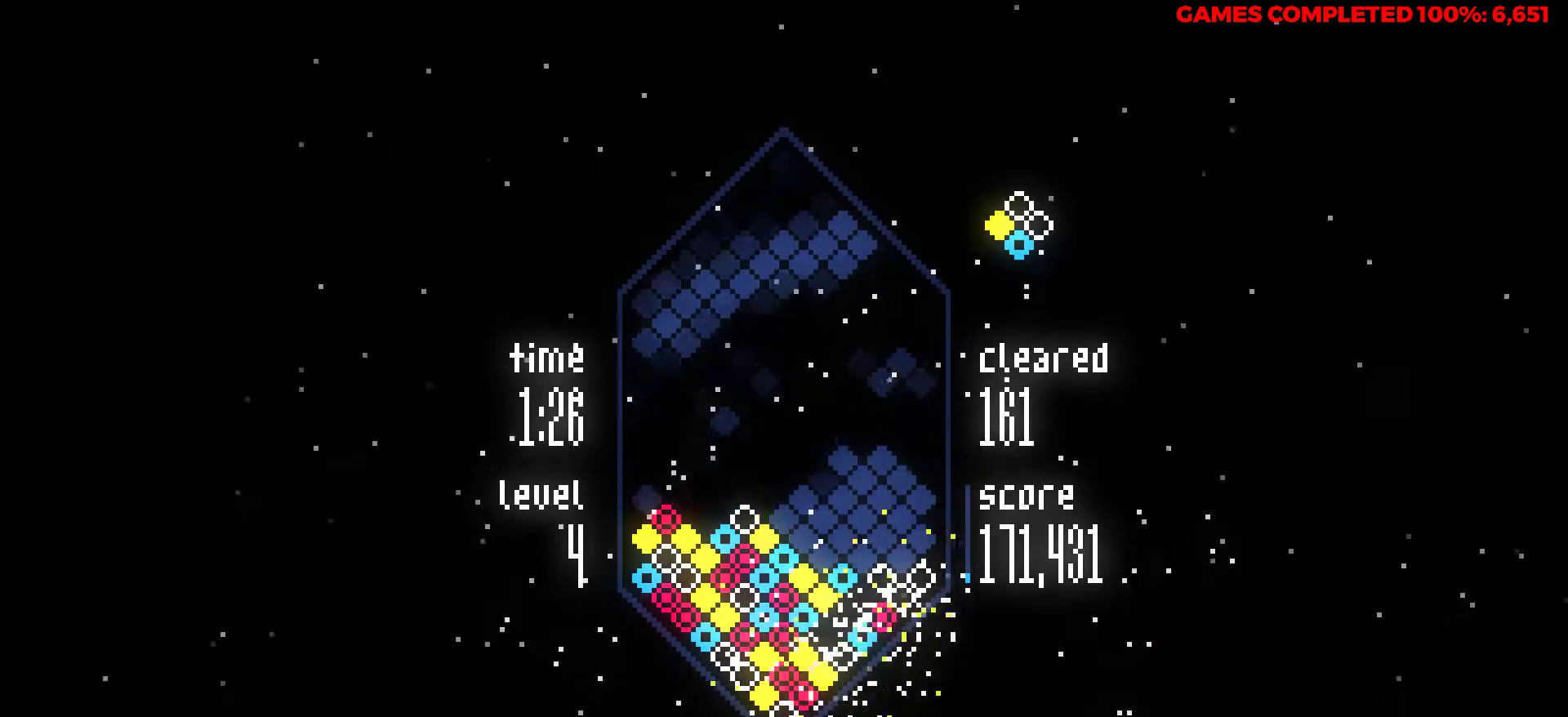
{"keys": [], "events": []}
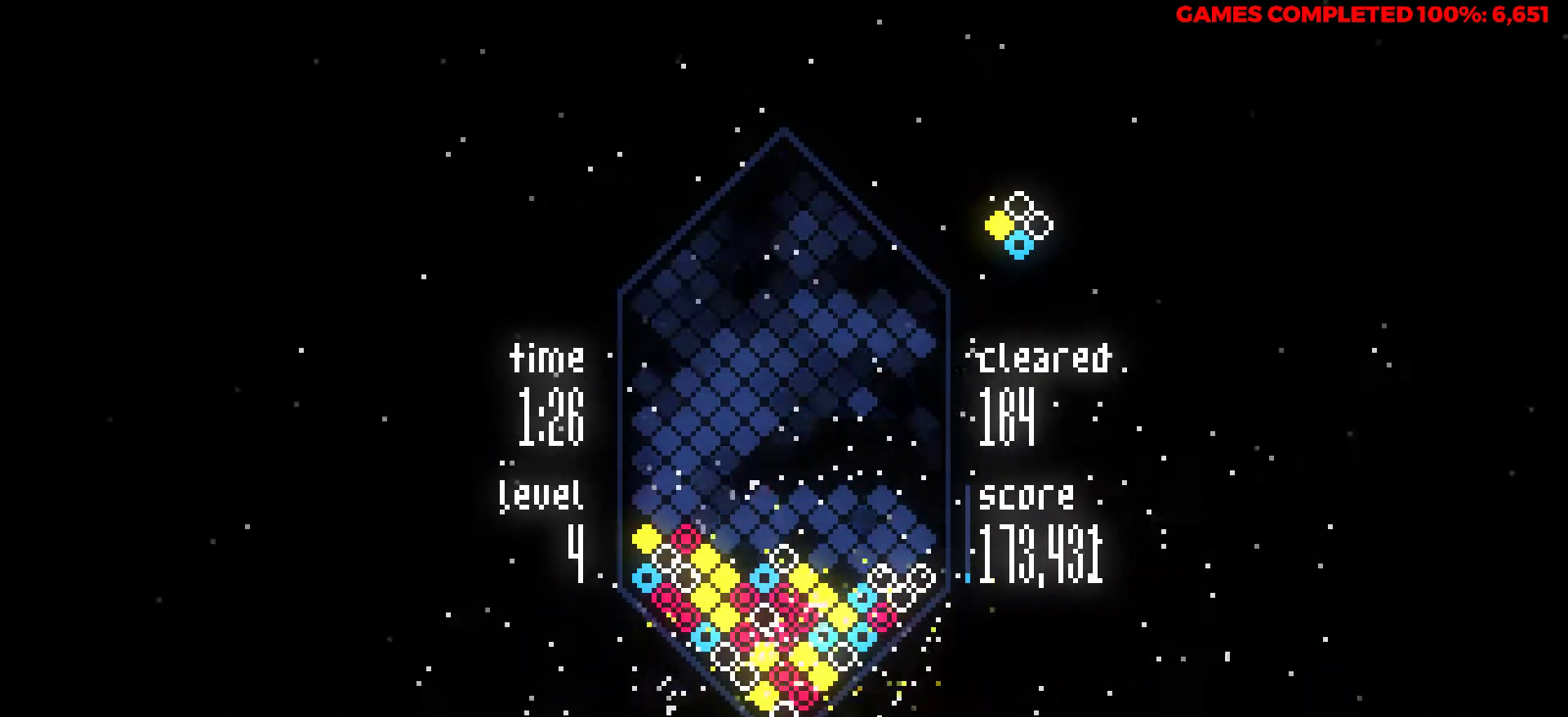
{"keys": [], "events": []}
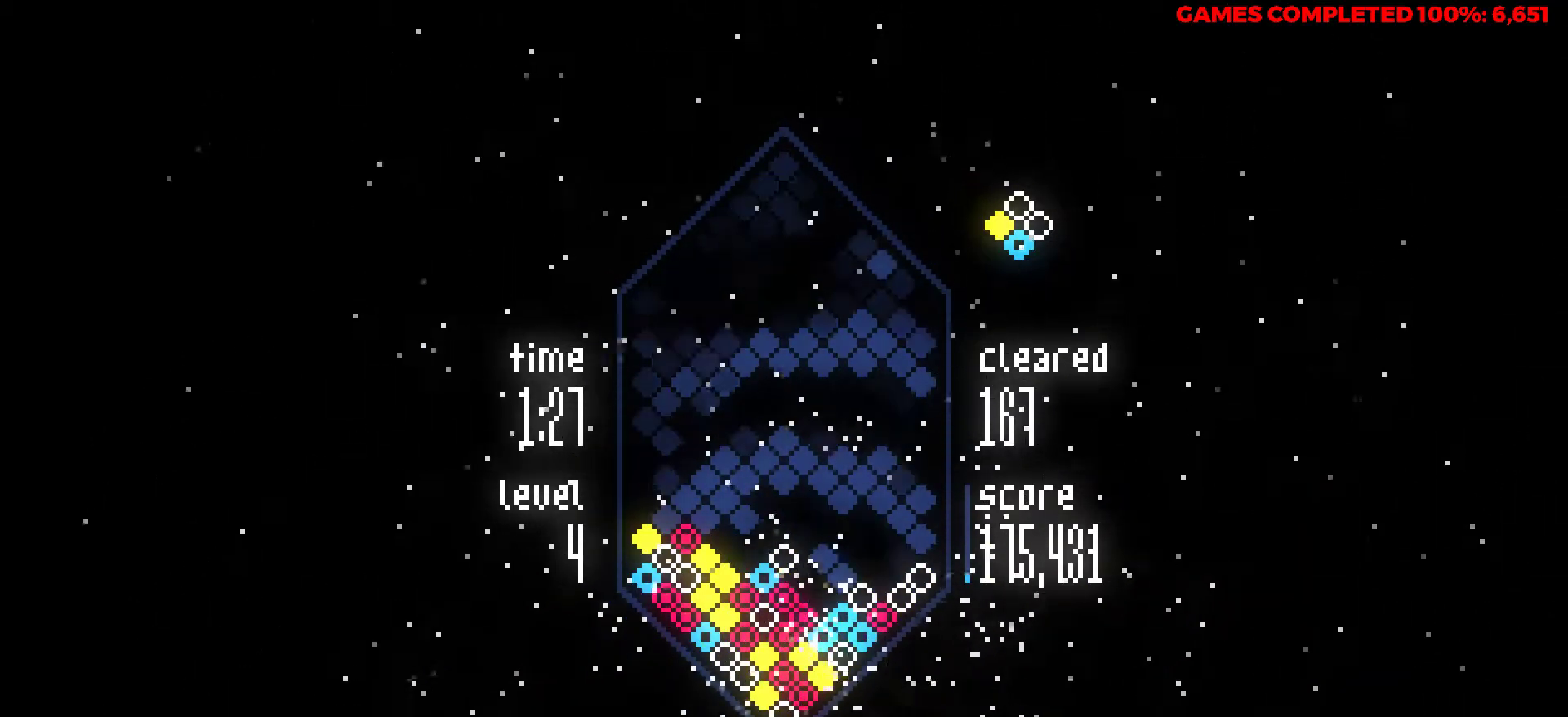
{"keys": [], "events": []}
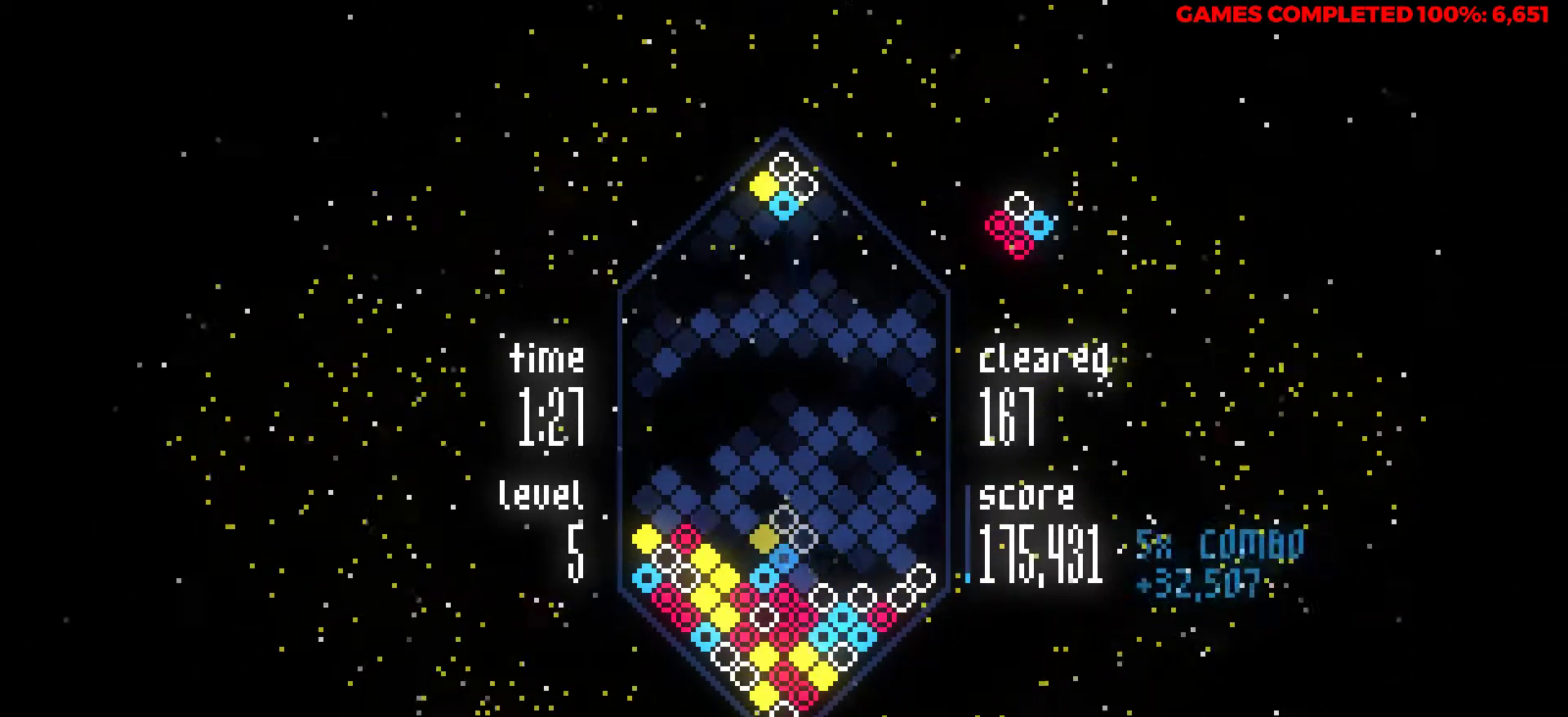
{"keys": [], "events": [[267, "right", "down"], [400, "right", "up"]]}
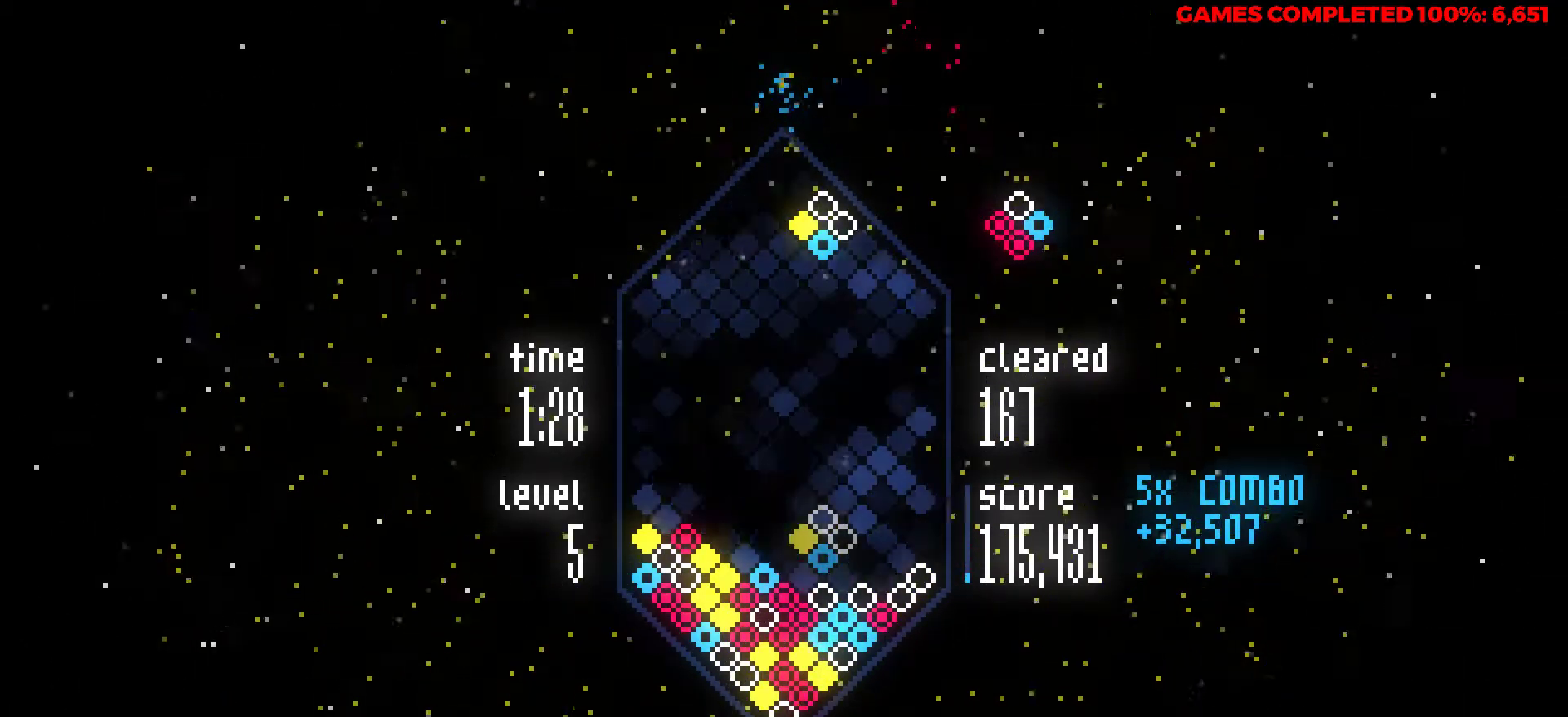
{"keys": ["x"], "events": [[133, "x", "down"], [283, "x", "up"], [367, "x", "down"]]}
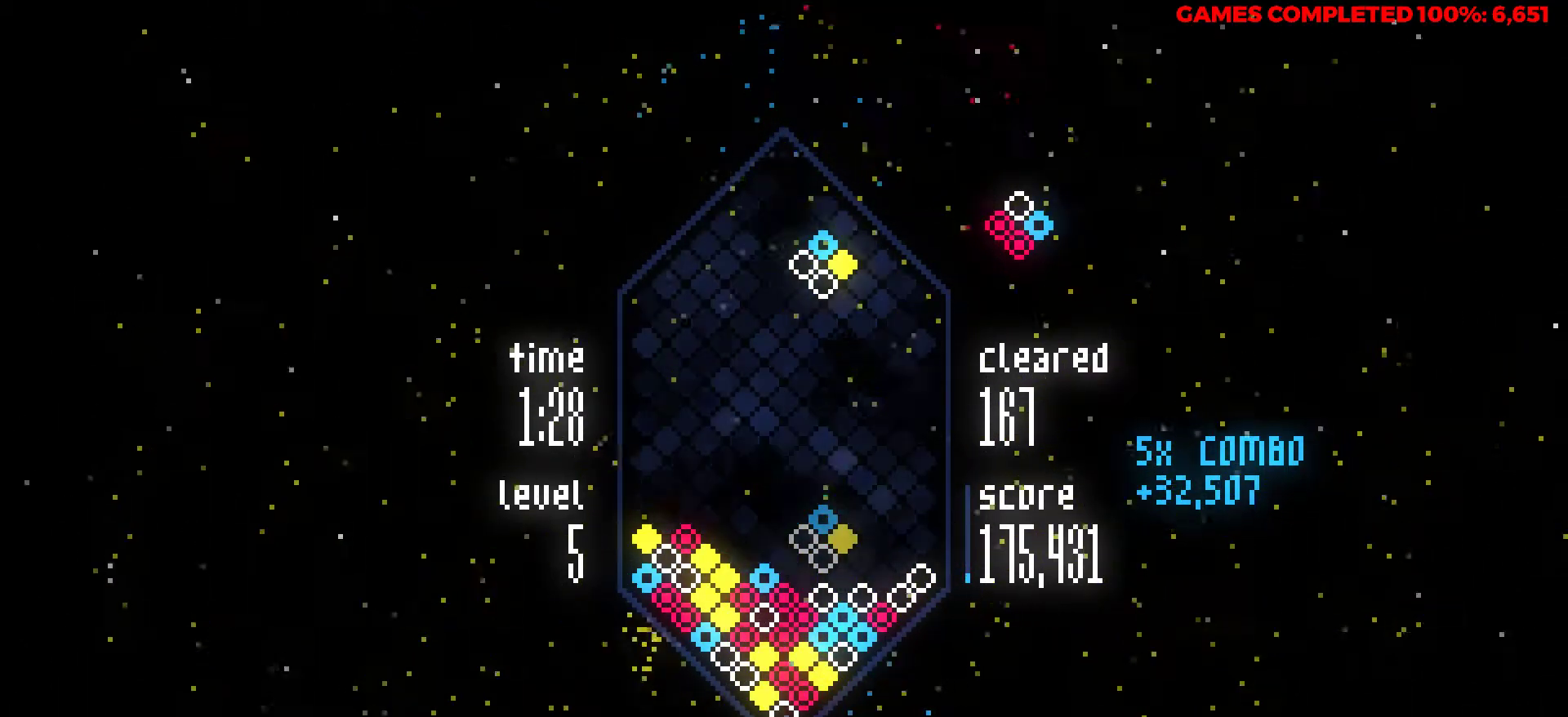
{"keys": ["down"], "events": [[67, "x", "up"], [150, "down", "down"], [200, "left", "down"], [300, "left", "up"]]}